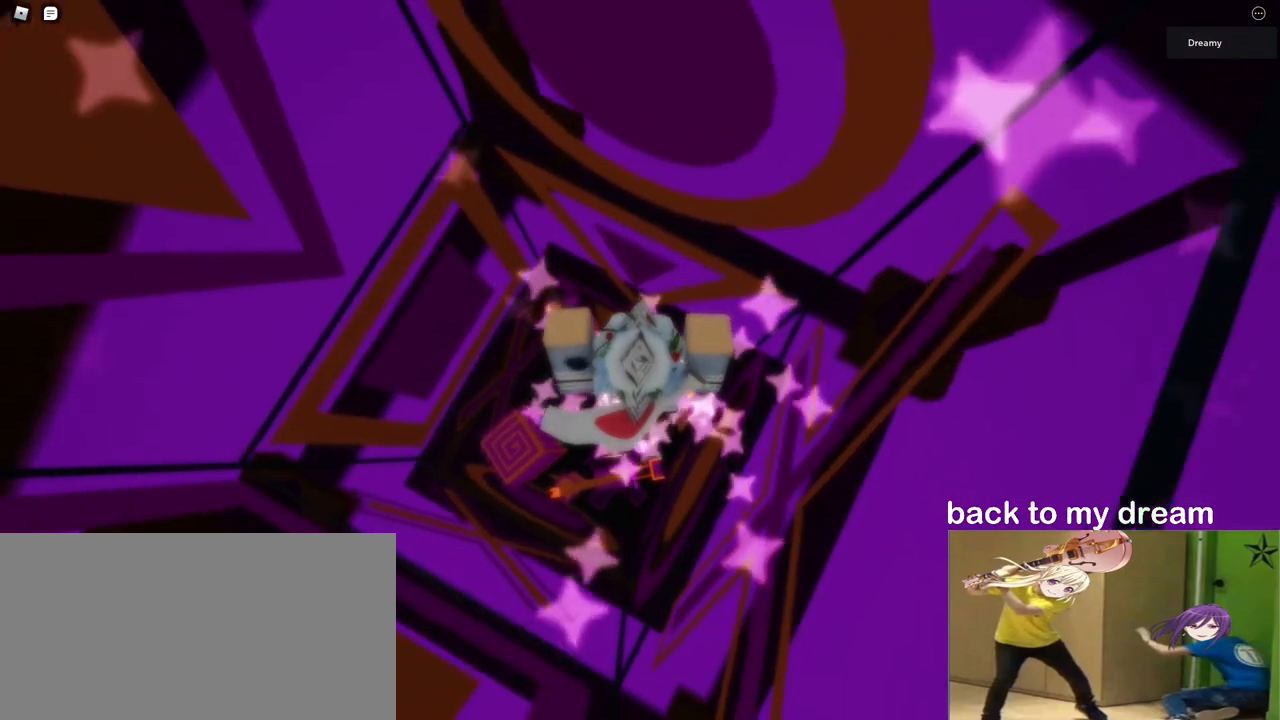
Gameplay with keyboard and mouse; each line is a JSON object with the keys and mouse buttons held at the frame after it. "events" lists presses ("down") and releases ("up") of "a", "ctrl", "d", "e", "q", "s", "shift", "space", "w", "mouse_left", "mouse_wheel", "mouse_right", "mouse_mb4" and "mouse_mb5" between this image and that frame as [ms after this image, input, new state], when the widget could be followed in between. "mouse_left", "mouse_wheel", "mouse_right", "mouse_mb4", "mouse_mb5" = the "left", "wheel", "right", "mb4", "mb5" buttons of the "mouse" list. No other keys are recorded. "wheel" means that the mouse wheel is clicked or scrolled. Mouse movement is not recorded.
{"keys": [], "mouse": ["right"], "events": [[83, "mouse_right", "down"]]}
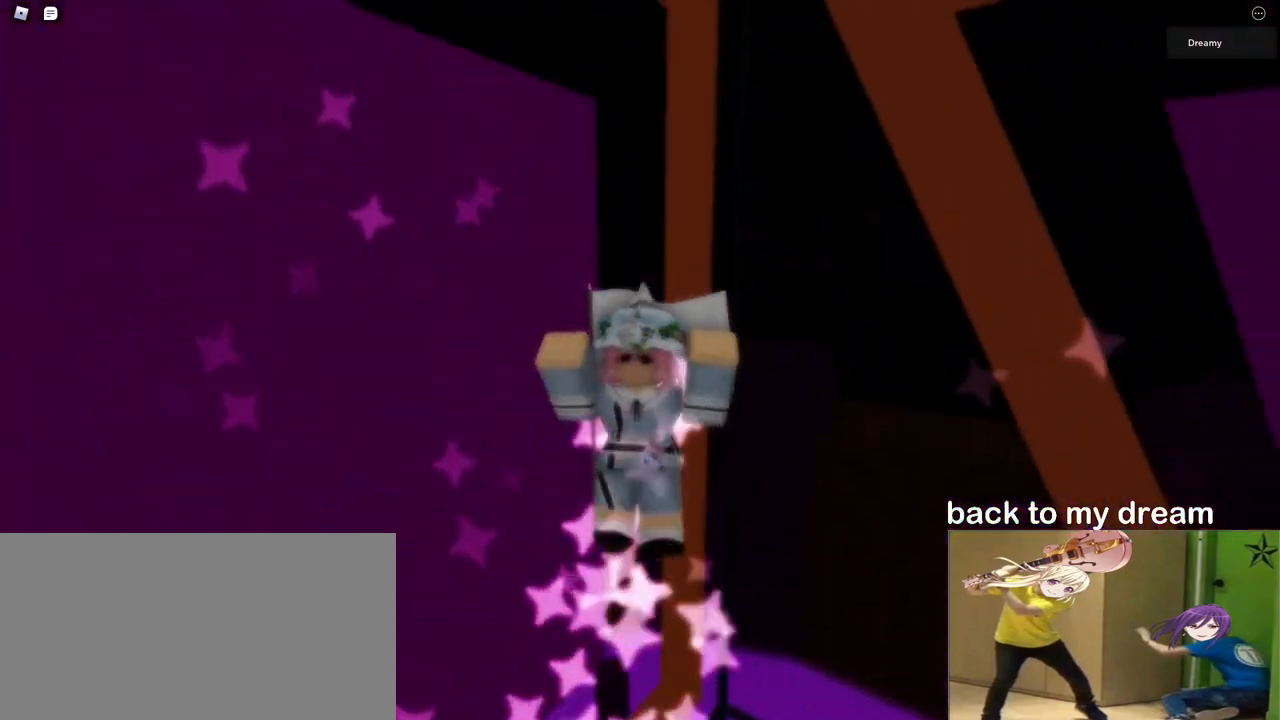
{"keys": [], "mouse": ["right"], "events": []}
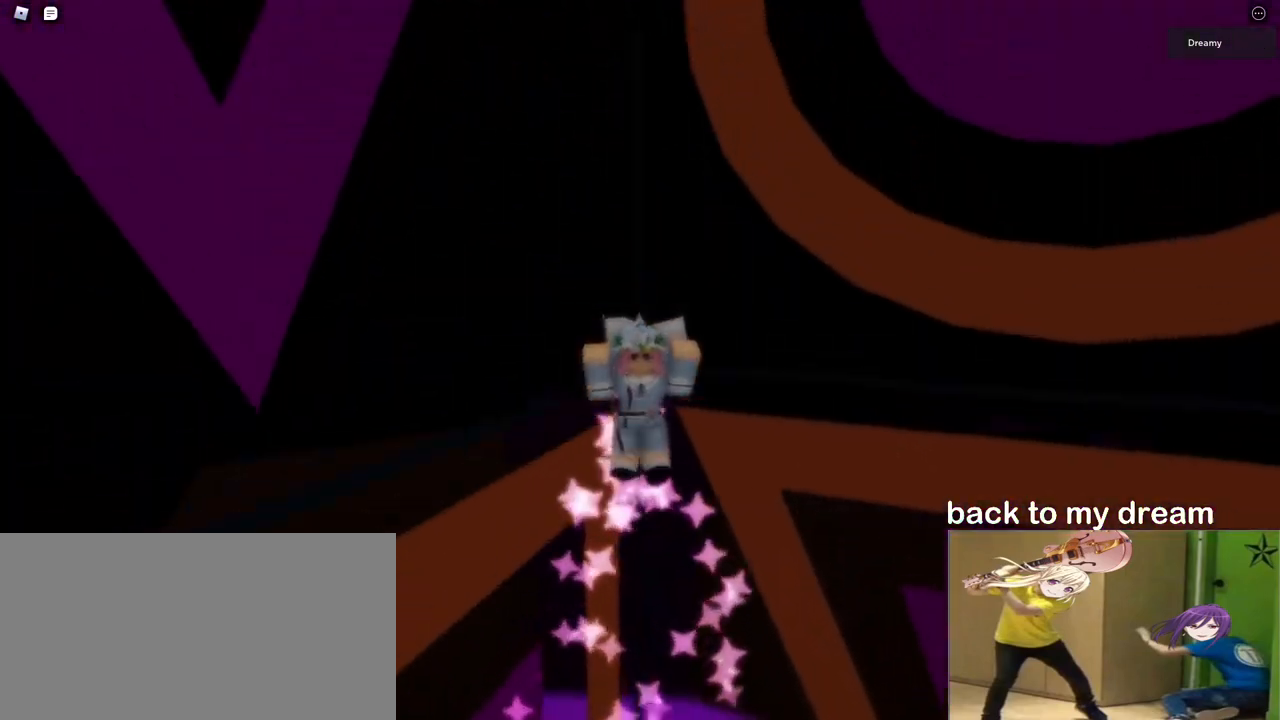
{"keys": [], "mouse": ["right"], "events": [[167, "mouse_wheel", "down"], [367, "mouse_wheel", "up"]]}
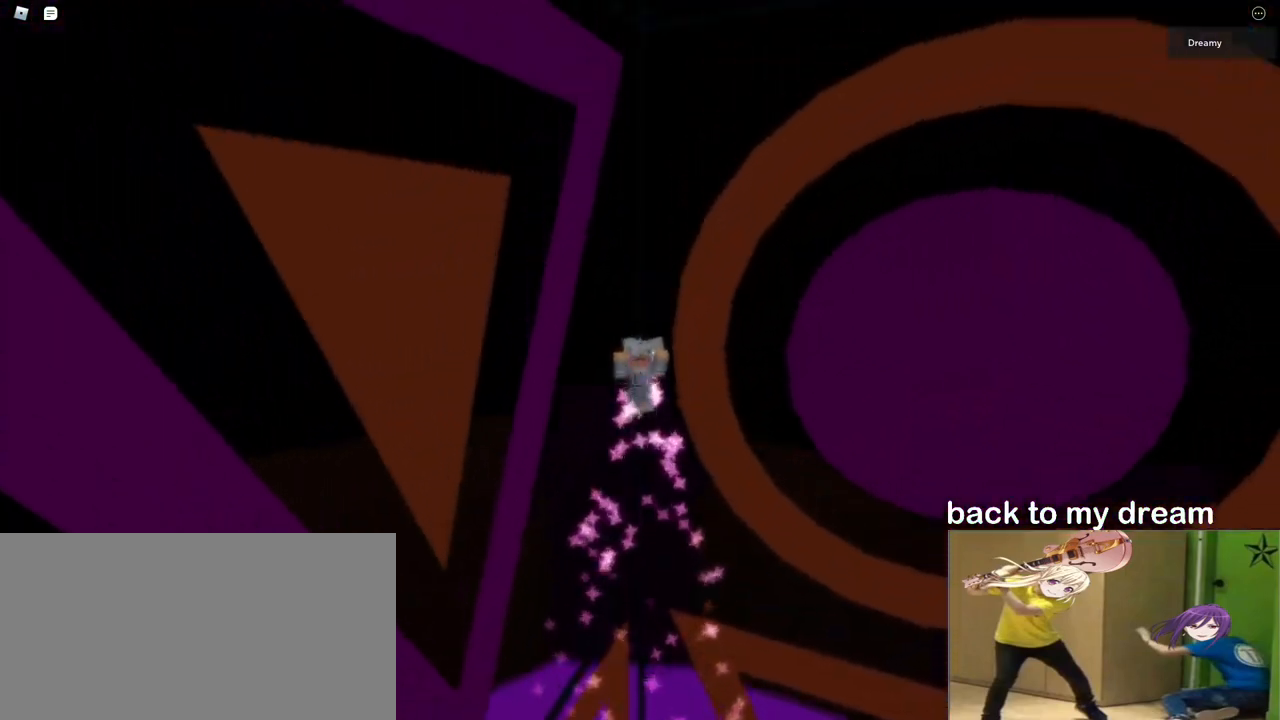
{"keys": [], "mouse": ["right"], "events": []}
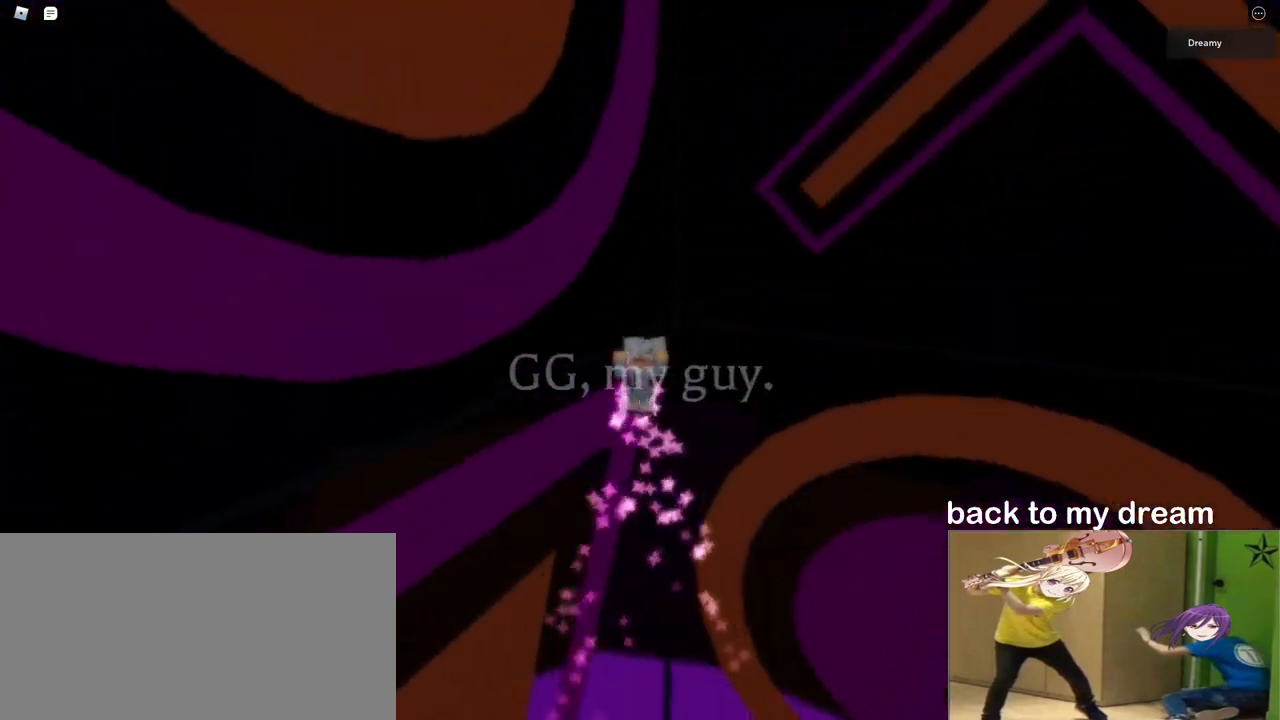
{"keys": [], "mouse": [], "events": [[400, "mouse_right", "up"]]}
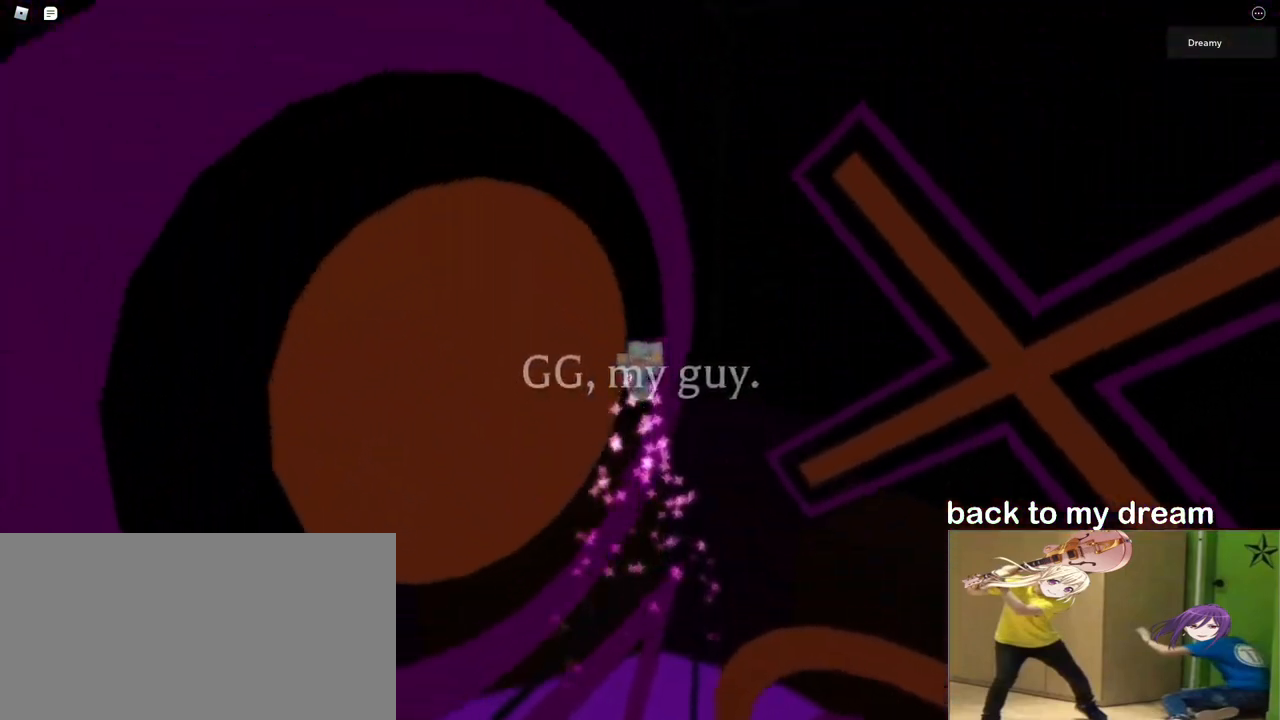
{"keys": [], "mouse": [], "events": []}
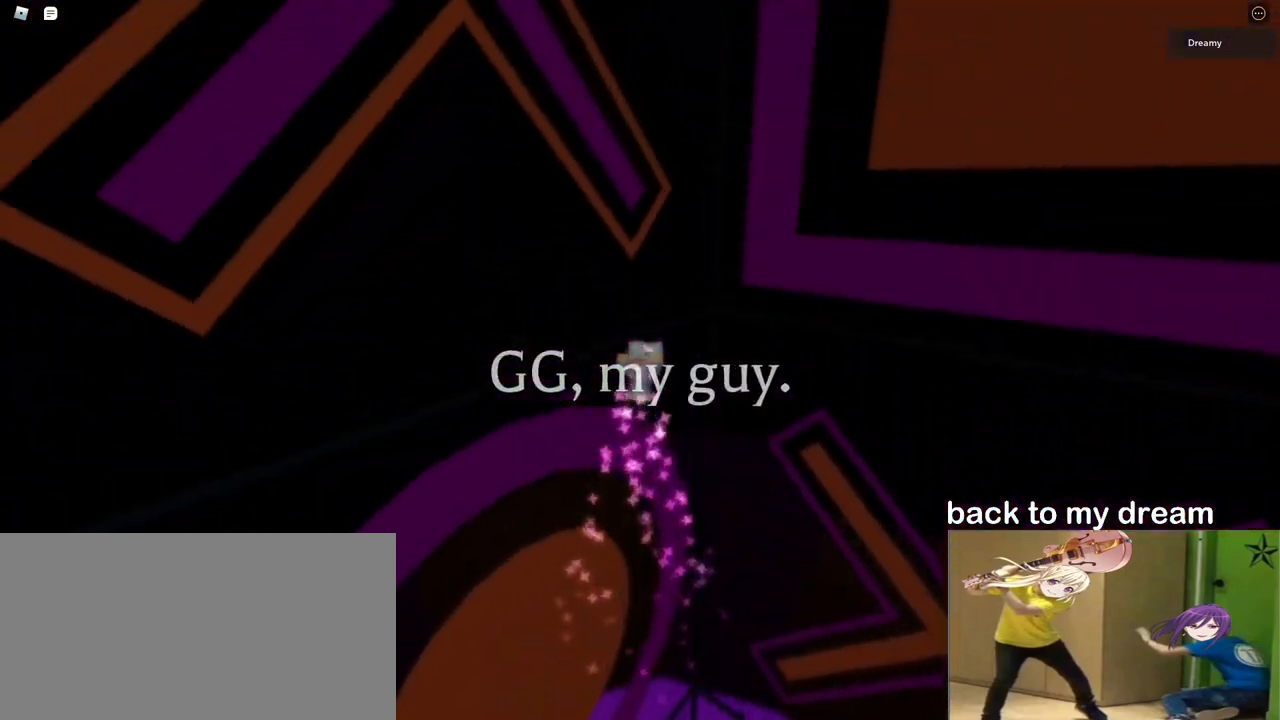
{"keys": [], "mouse": [], "events": []}
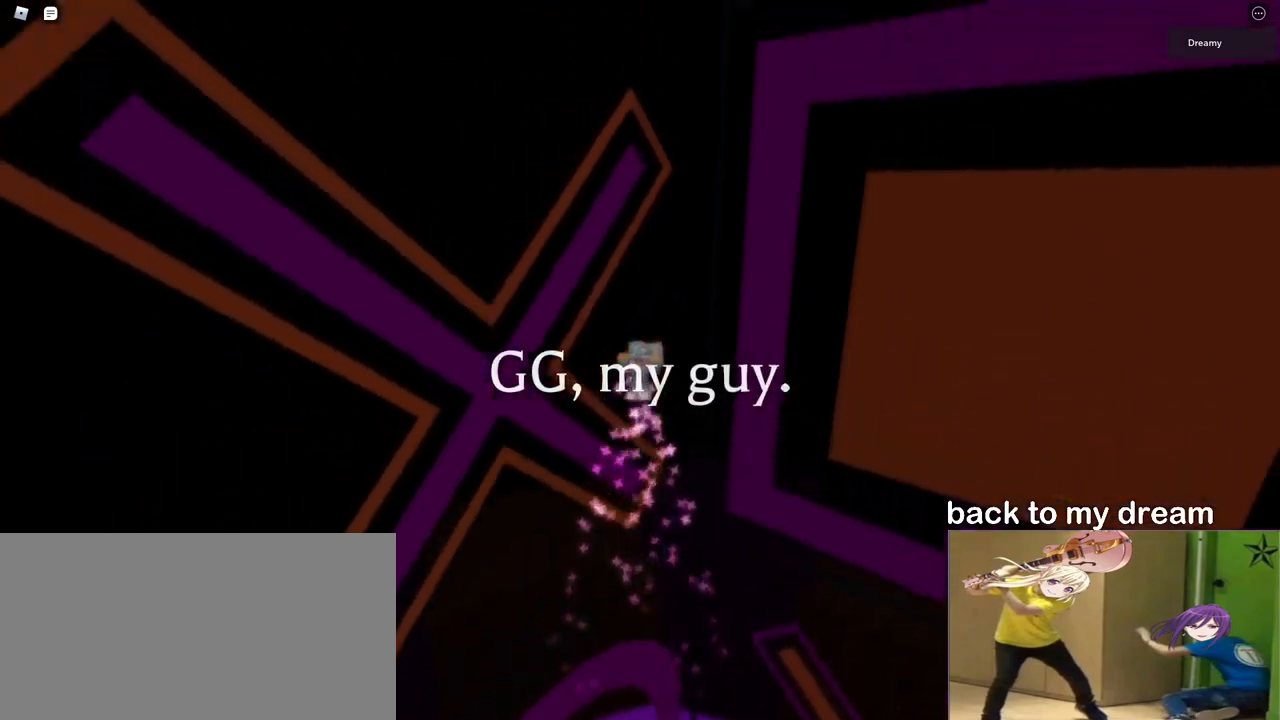
{"keys": [], "mouse": [], "events": []}